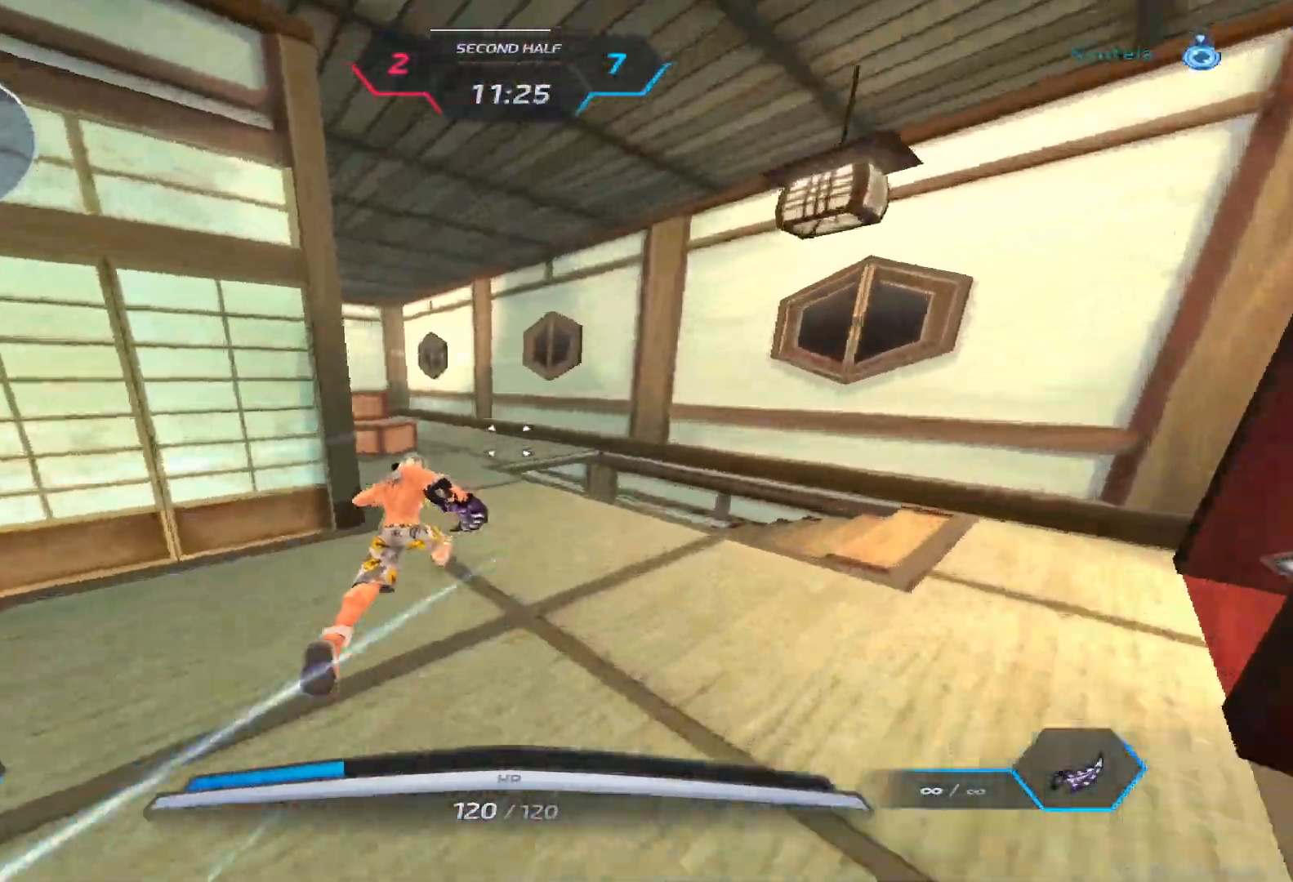
Gameplay with keyboard; each line is a JSON object with the keys held at the frame after it. "events" lists presses ("down") and releases ("up") of "1", "2", "3", "4", "5", "a", "alt", "b", "c", "ctrl", "d", "e", "f", "g", "q", "r", "s", "shift", "space", "t", "tab", "v", "w", "x" and "z" between this image and that frame as [ms after this image, input, new state], when the widget could be followed in between. No other keys are recorded. Mouse input is not recorded.
{"keys": ["d", "space", "w"], "events": [[483, "d", "down"], [500, "space", "down"]]}
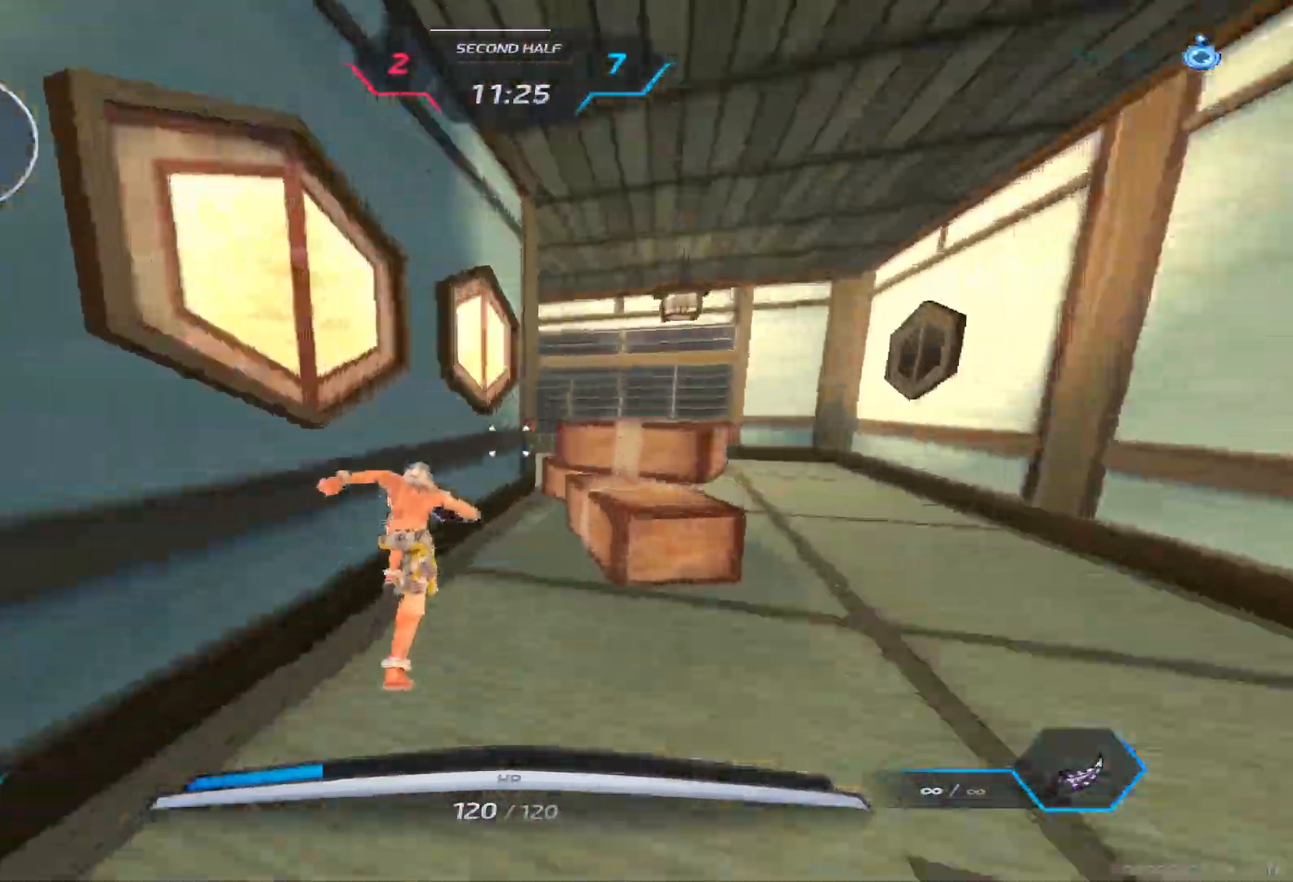
{"keys": ["d", "w"], "events": [[100, "space", "up"]]}
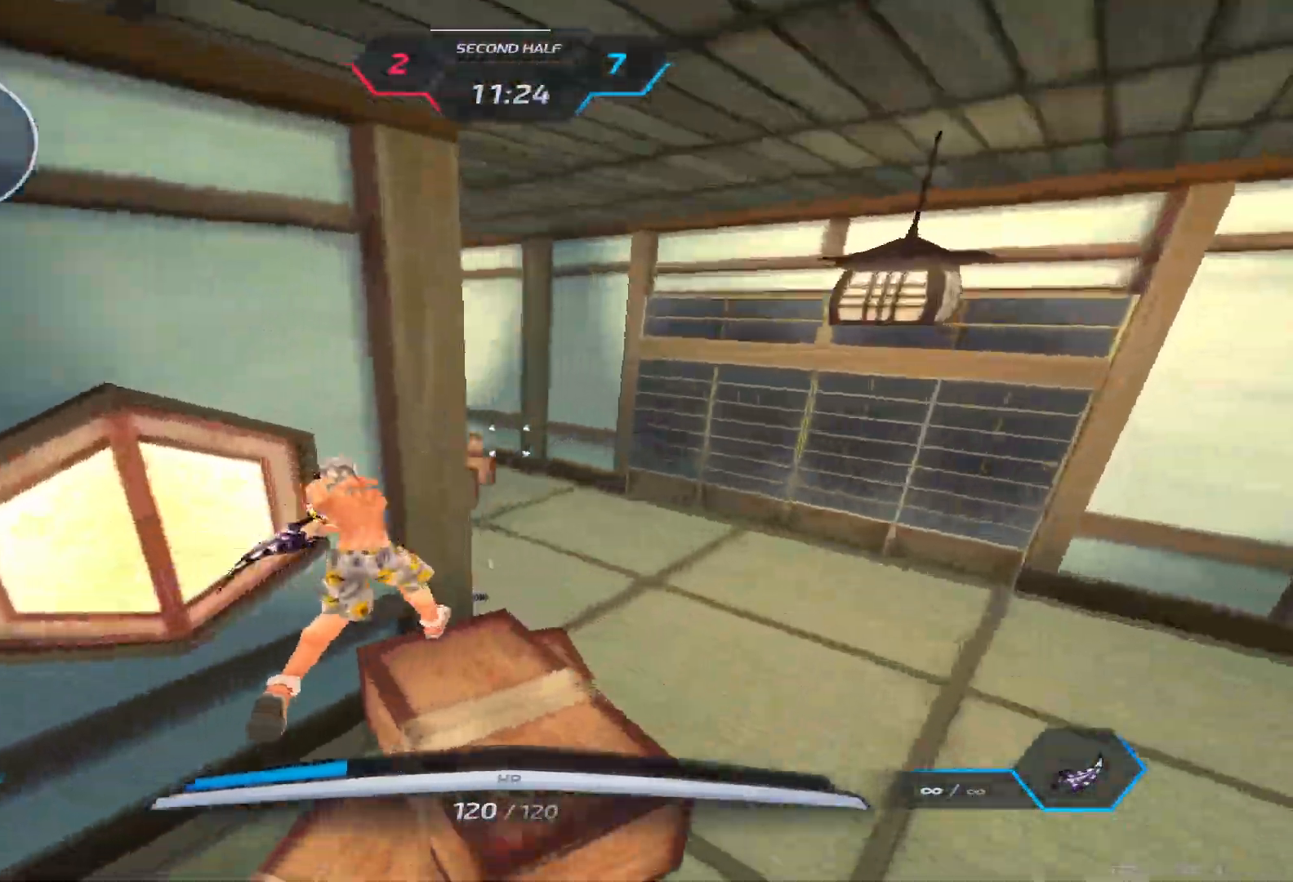
{"keys": ["d"], "events": [[117, "w", "up"], [183, "space", "down"], [333, "space", "up"]]}
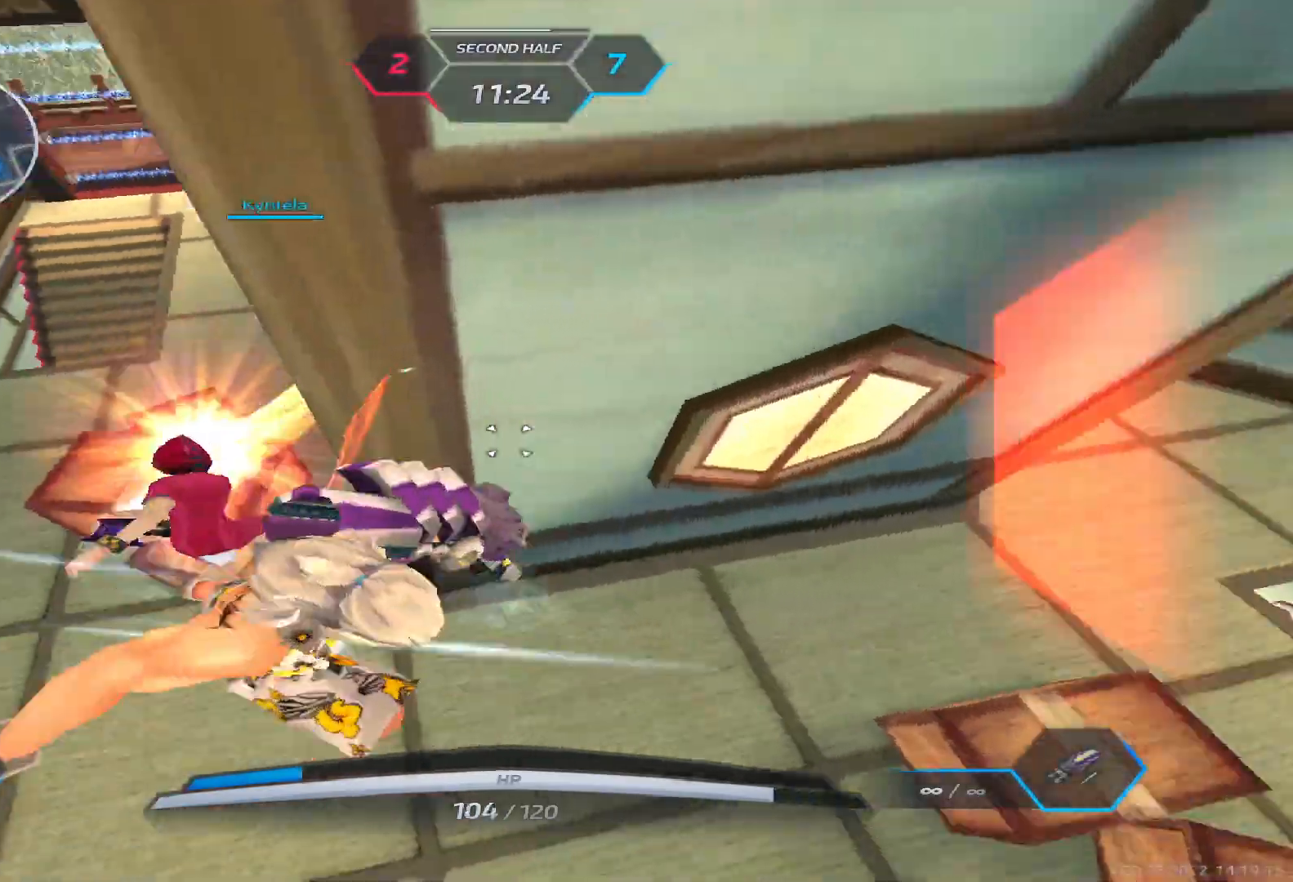
{"keys": ["d"], "events": [[17, "d", "up"], [83, "a", "down"], [167, "space", "down"], [200, "space", "up"], [300, "space", "down"], [367, "a", "up"], [367, "space", "up"], [383, "d", "down"]]}
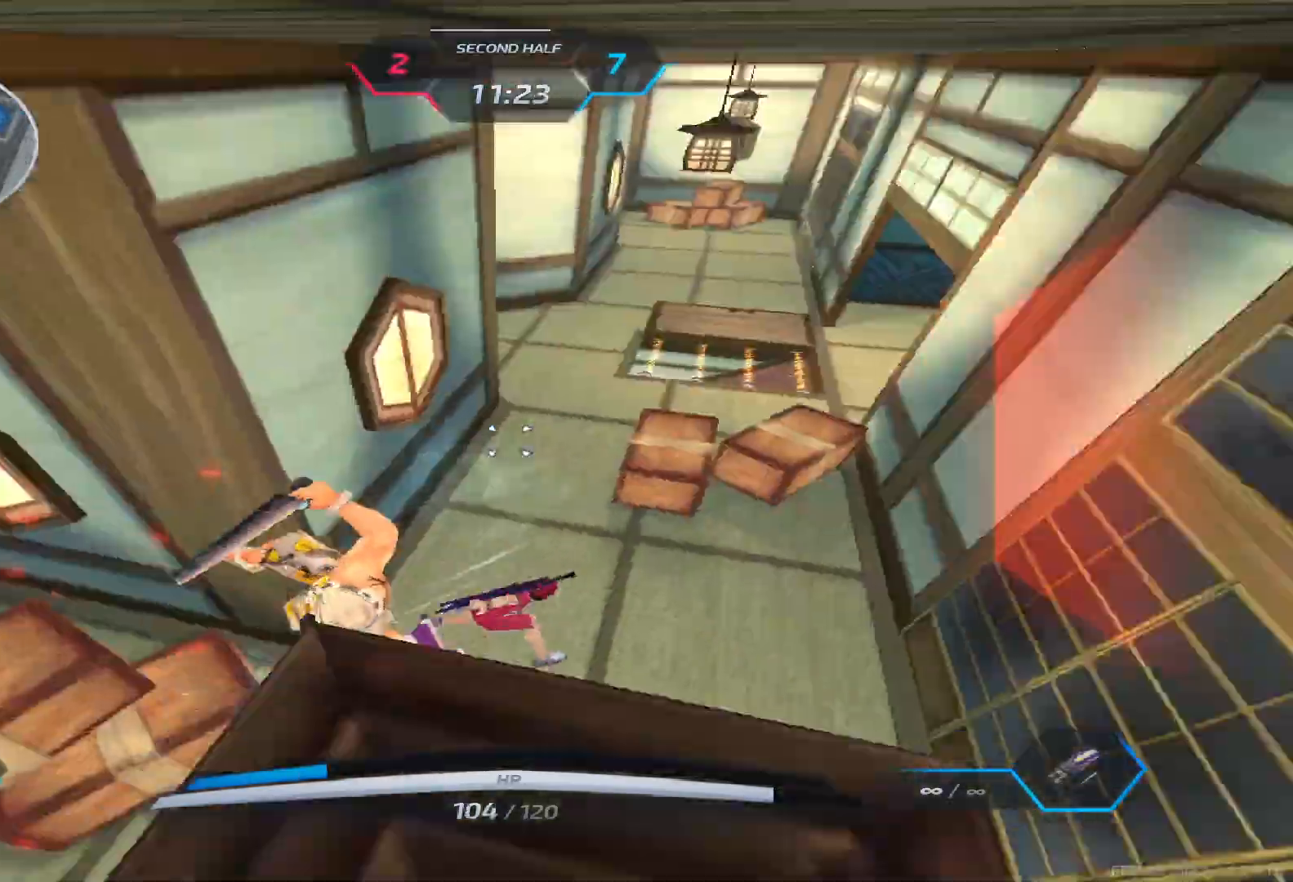
{"keys": [], "events": [[100, "space", "down"], [150, "space", "up"], [283, "space", "down"], [383, "space", "up"], [467, "d", "up"]]}
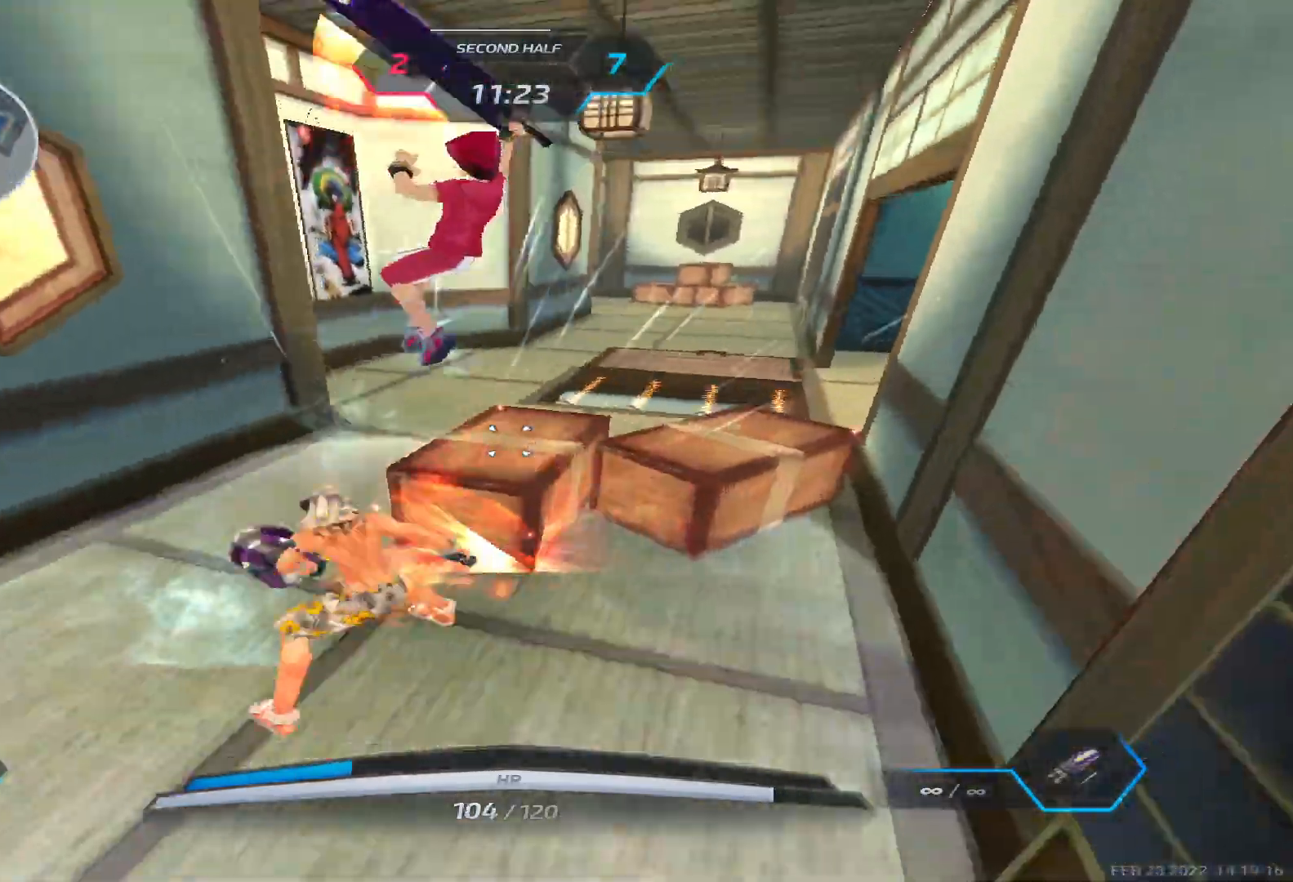
{"keys": ["a", "space"], "events": [[17, "a", "down"], [183, "space", "down"], [267, "space", "up"], [333, "space", "down"], [417, "space", "up"], [483, "space", "down"]]}
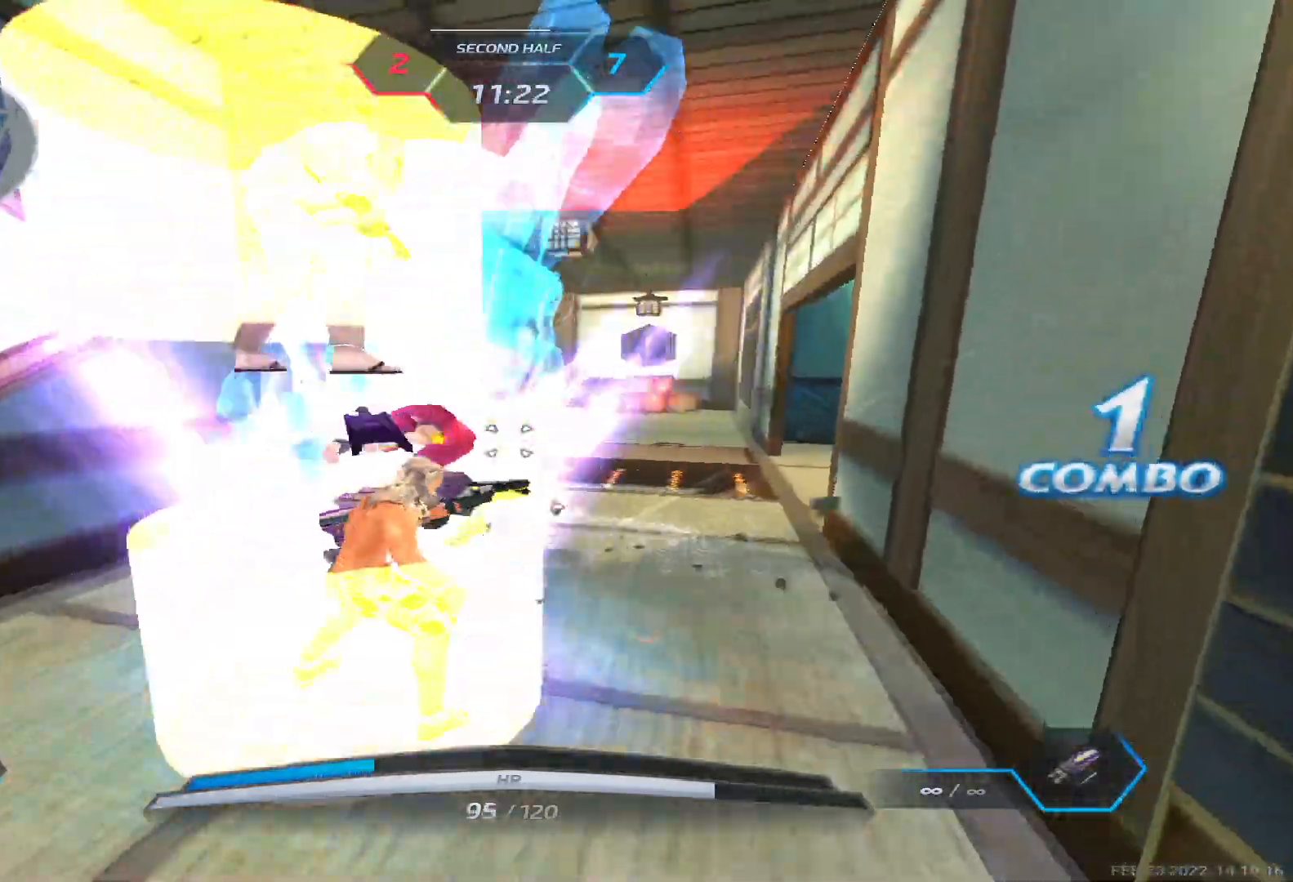
{"keys": ["a", "space"], "events": [[67, "space", "up"], [150, "space", "down"], [233, "space", "up"], [283, "space", "down"], [383, "space", "up"], [433, "space", "down"]]}
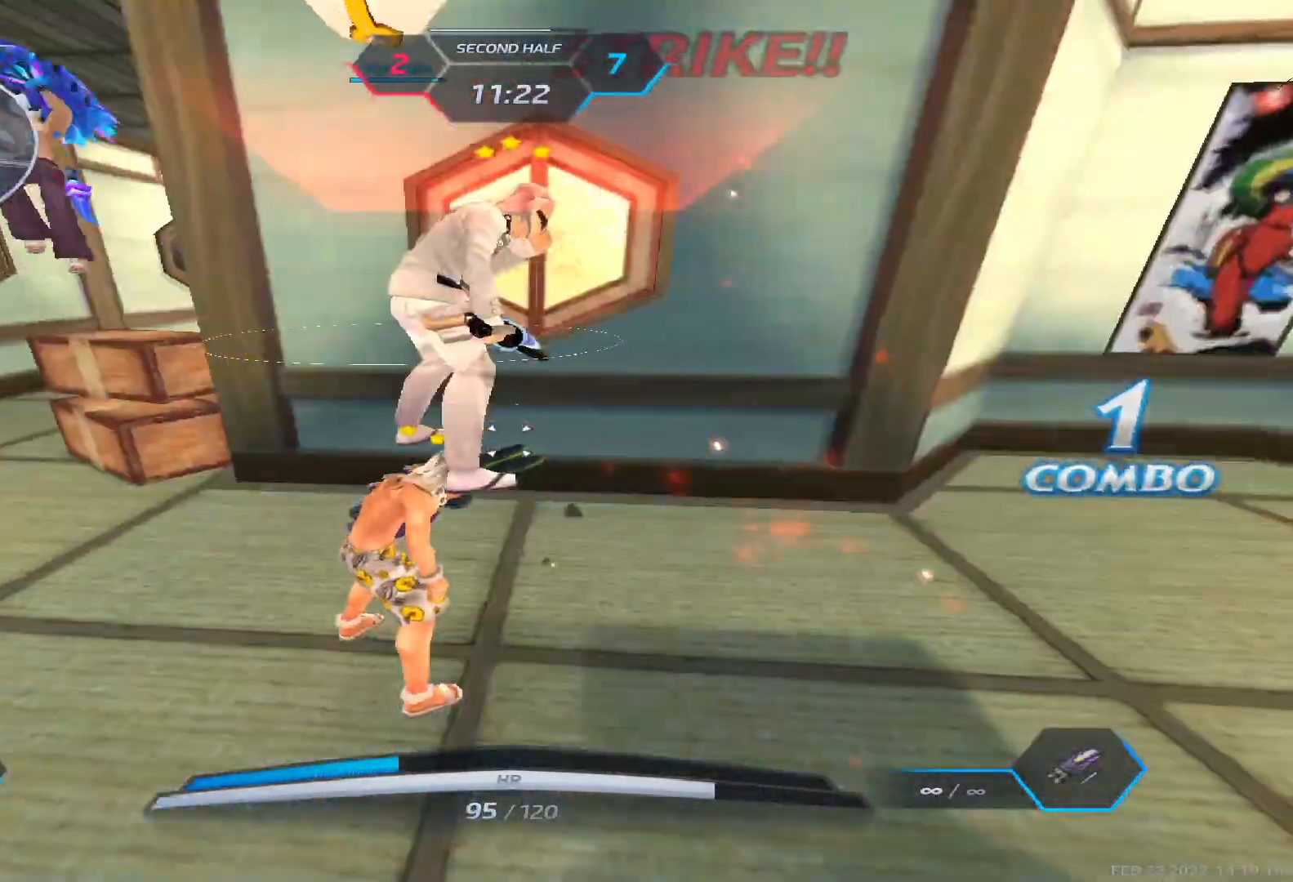
{"keys": ["d", "space"], "events": [[33, "space", "up"], [100, "space", "down"], [200, "space", "up"], [250, "space", "down"], [350, "space", "up"], [367, "d", "down"], [417, "a", "up"], [433, "space", "down"]]}
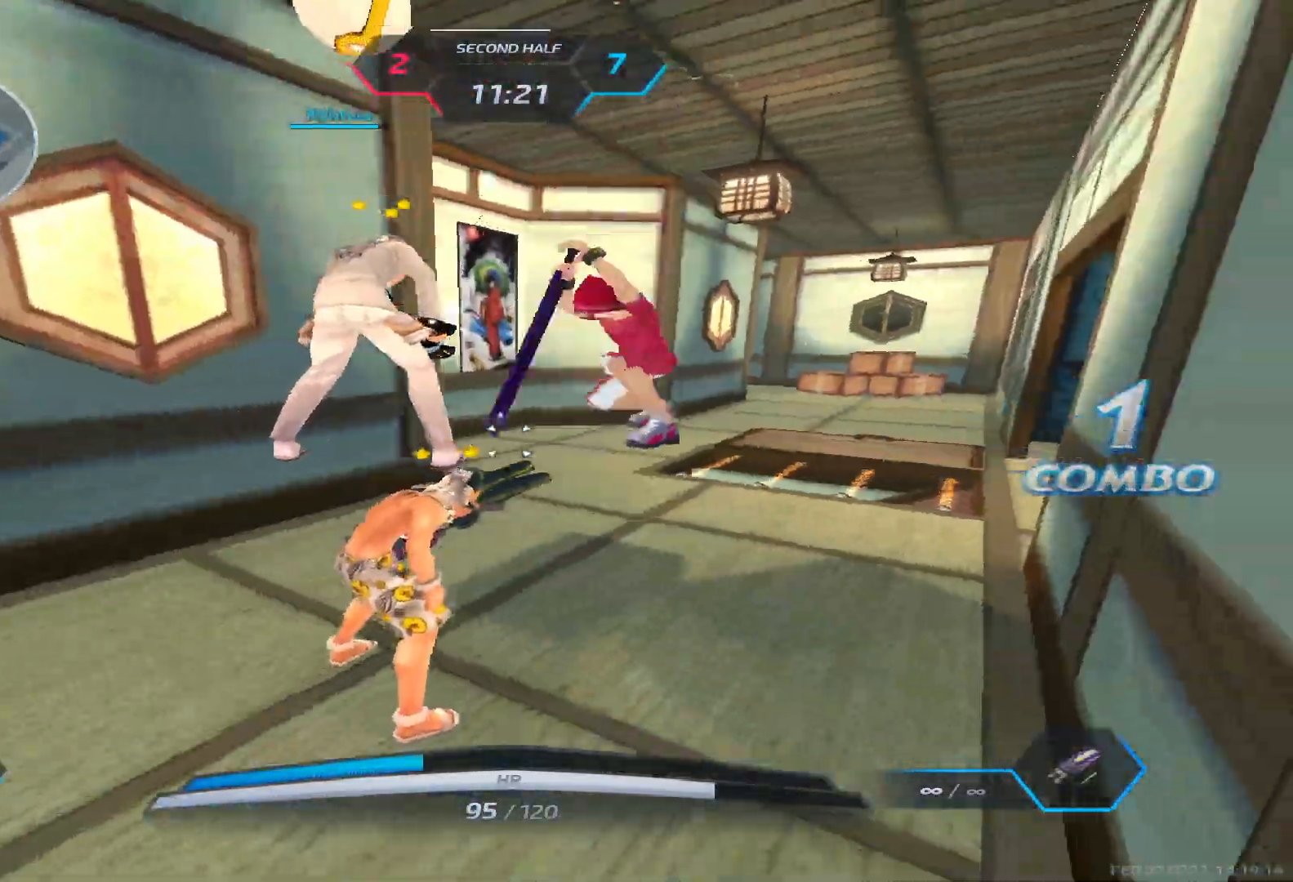
{"keys": ["a"], "events": [[17, "space", "up"], [83, "space", "down"], [150, "space", "up"], [250, "a", "down"], [250, "space", "down"], [317, "d", "up"], [333, "space", "up"], [417, "space", "down"], [483, "space", "up"]]}
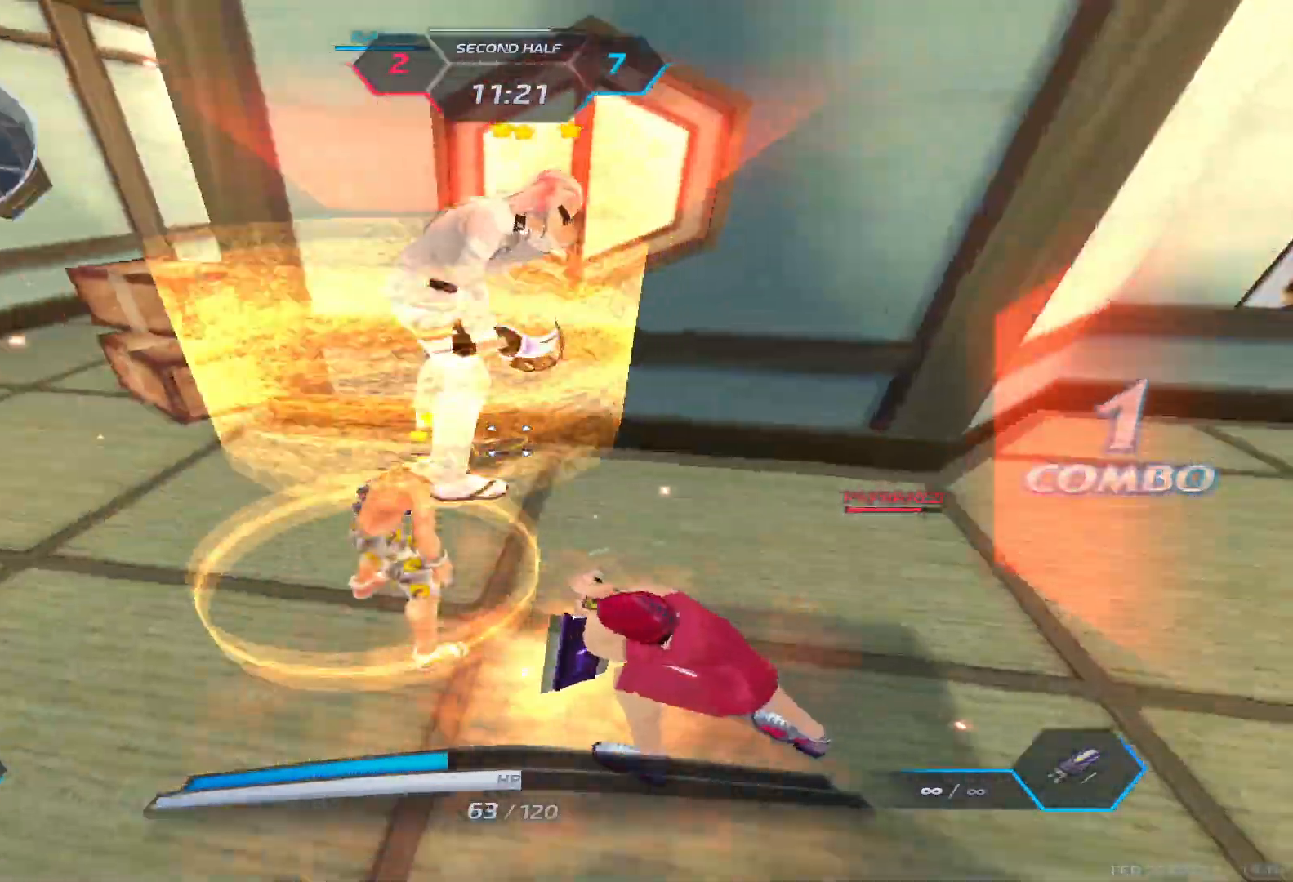
{"keys": ["a"], "events": [[50, "space", "down"], [150, "space", "up"], [217, "space", "down"], [317, "space", "up"], [367, "space", "down"], [467, "space", "up"]]}
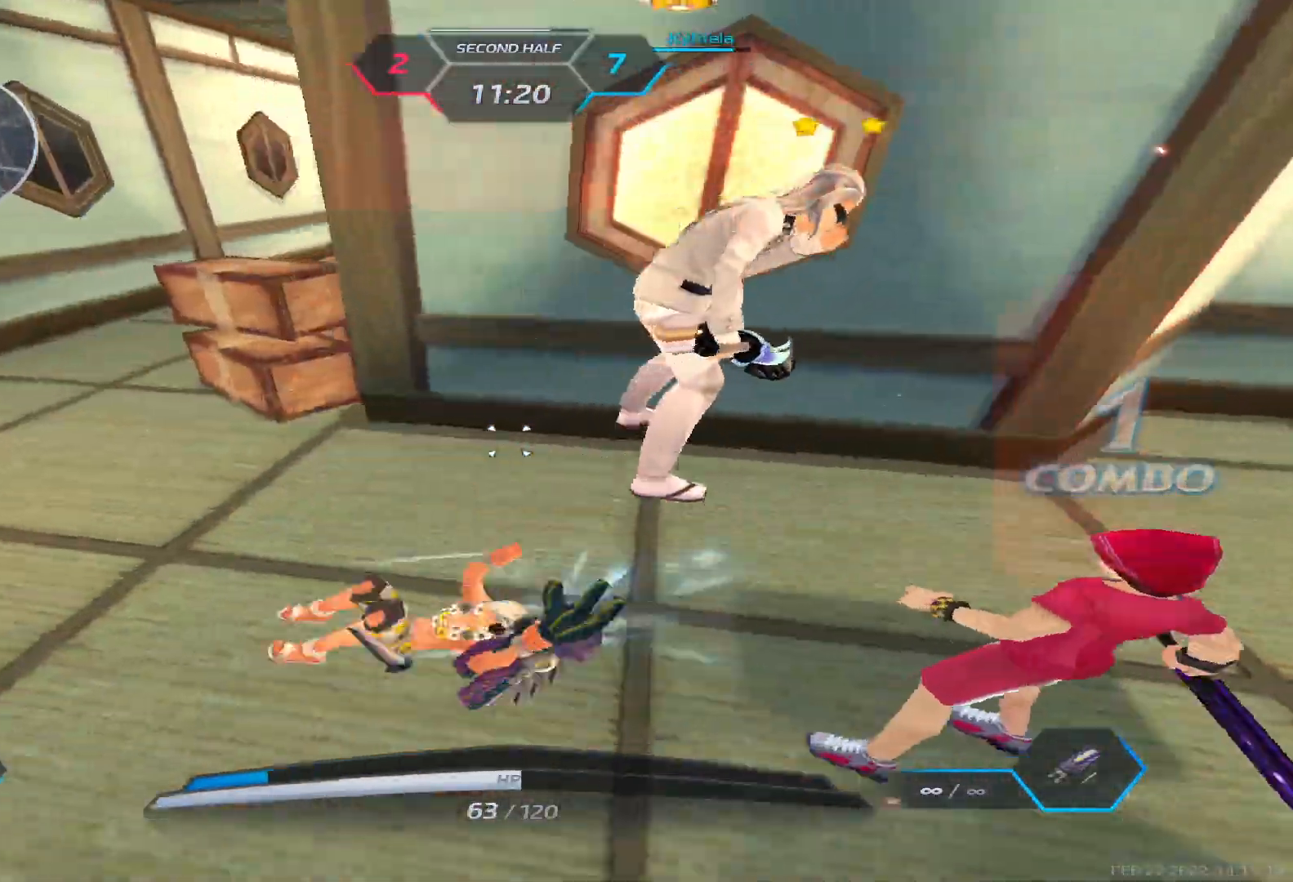
{"keys": ["a", "s"], "events": [[17, "space", "down"], [117, "space", "up"], [383, "s", "down"]]}
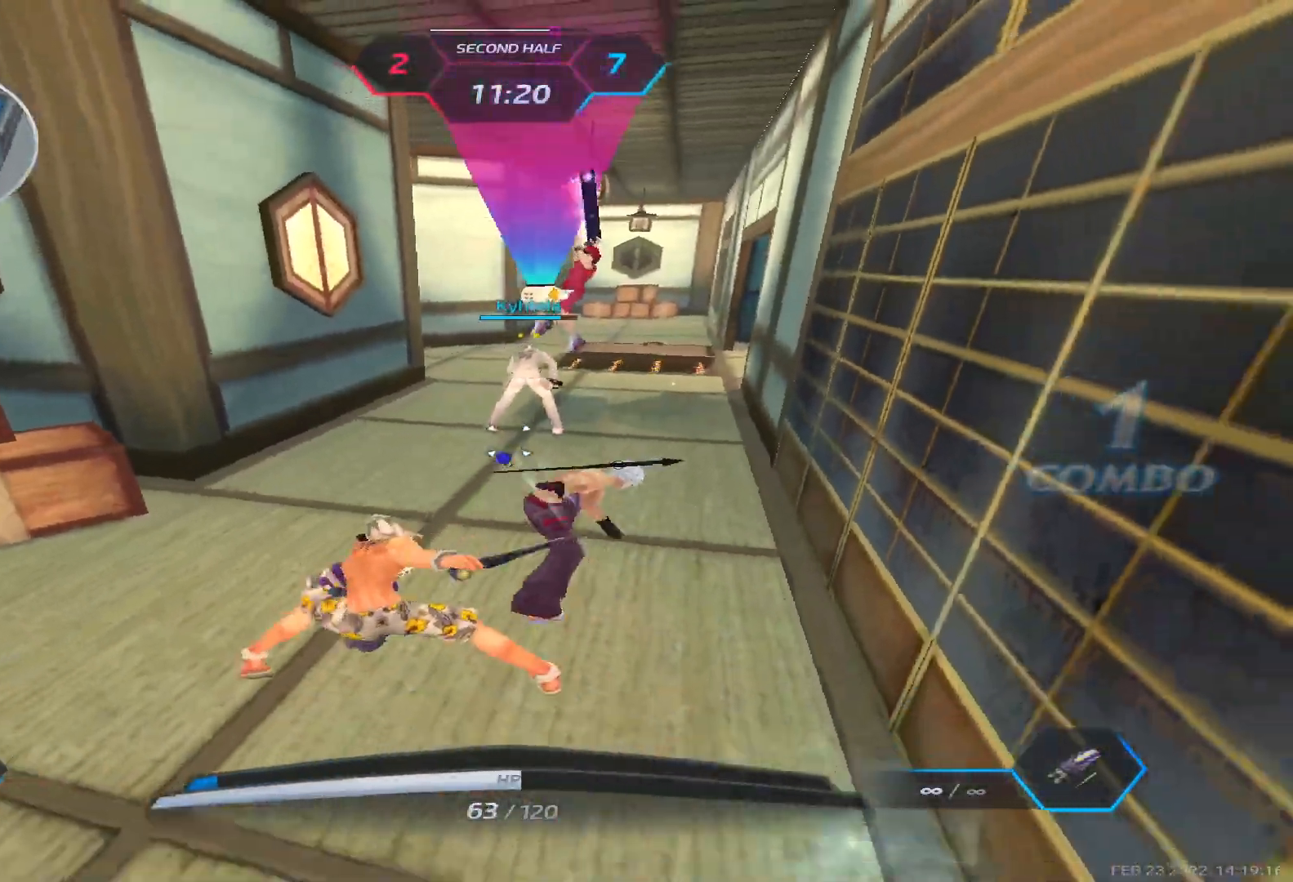
{"keys": ["a", "w"], "events": [[33, "space", "down"], [200, "space", "up"], [333, "s", "up"], [433, "w", "down"], [467, "w", "up"], [500, "w", "down"]]}
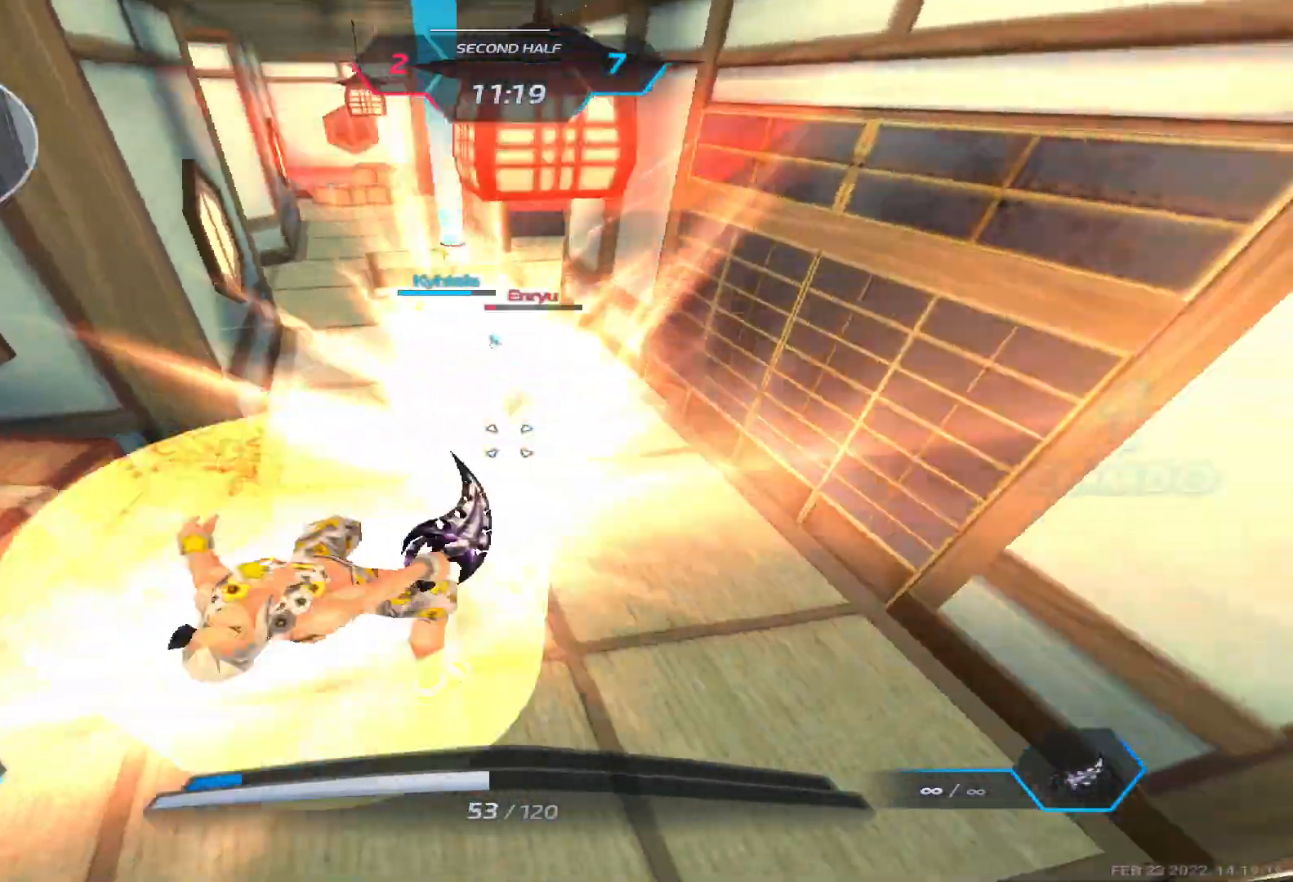
{"keys": [], "events": [[183, "a", "up"], [267, "d", "down"], [333, "w", "up"], [433, "2", "down"], [483, "2", "up"], [500, "d", "up"]]}
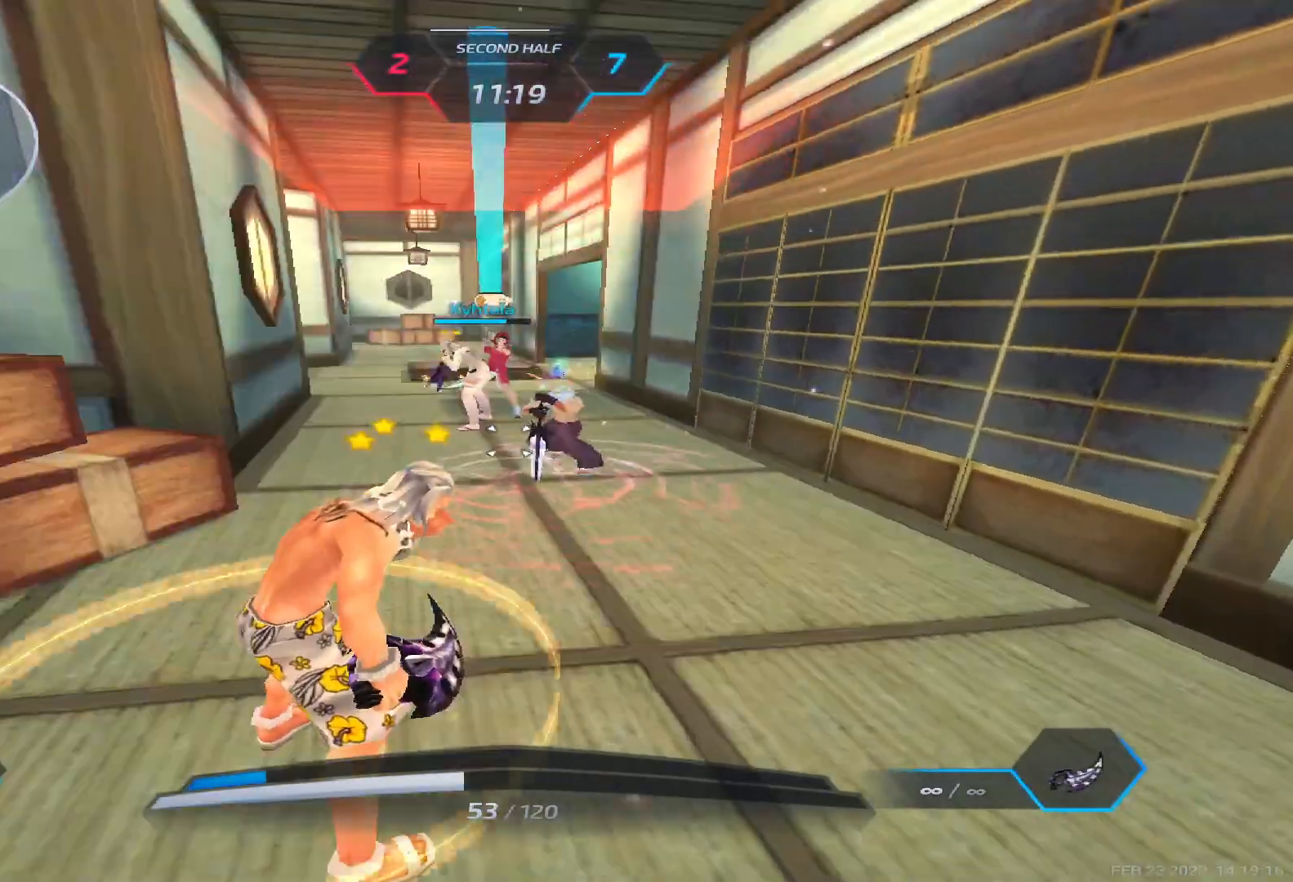
{"keys": ["a"], "events": [[50, "a", "down"], [100, "space", "down"], [167, "space", "up"], [250, "space", "down"], [333, "space", "up"], [417, "space", "down"], [500, "space", "up"]]}
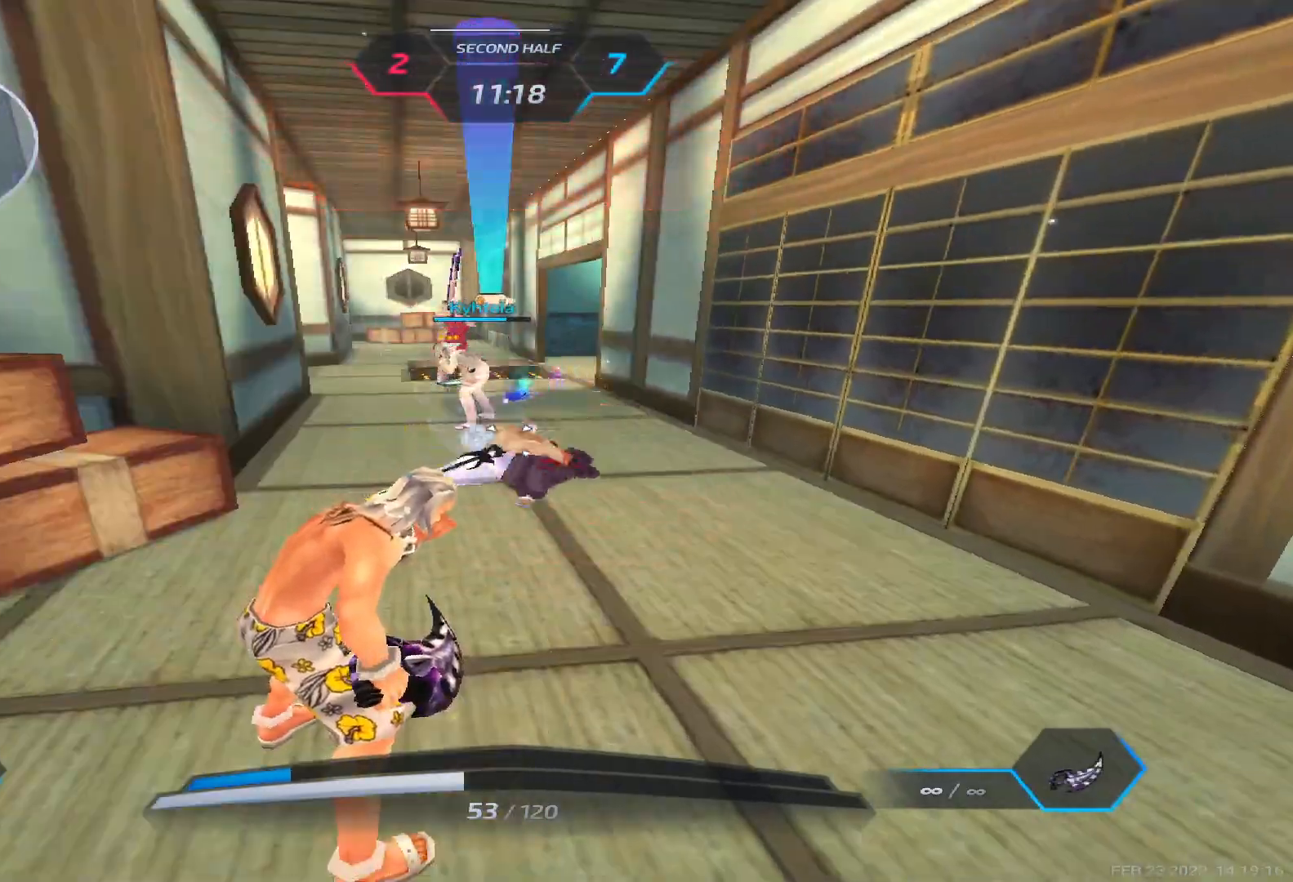
{"keys": ["a", "w"], "events": [[50, "space", "down"], [133, "s", "down"], [150, "space", "up"], [200, "space", "down"], [233, "s", "up"], [267, "space", "up"], [333, "space", "down"], [417, "w", "down"], [433, "space", "up"]]}
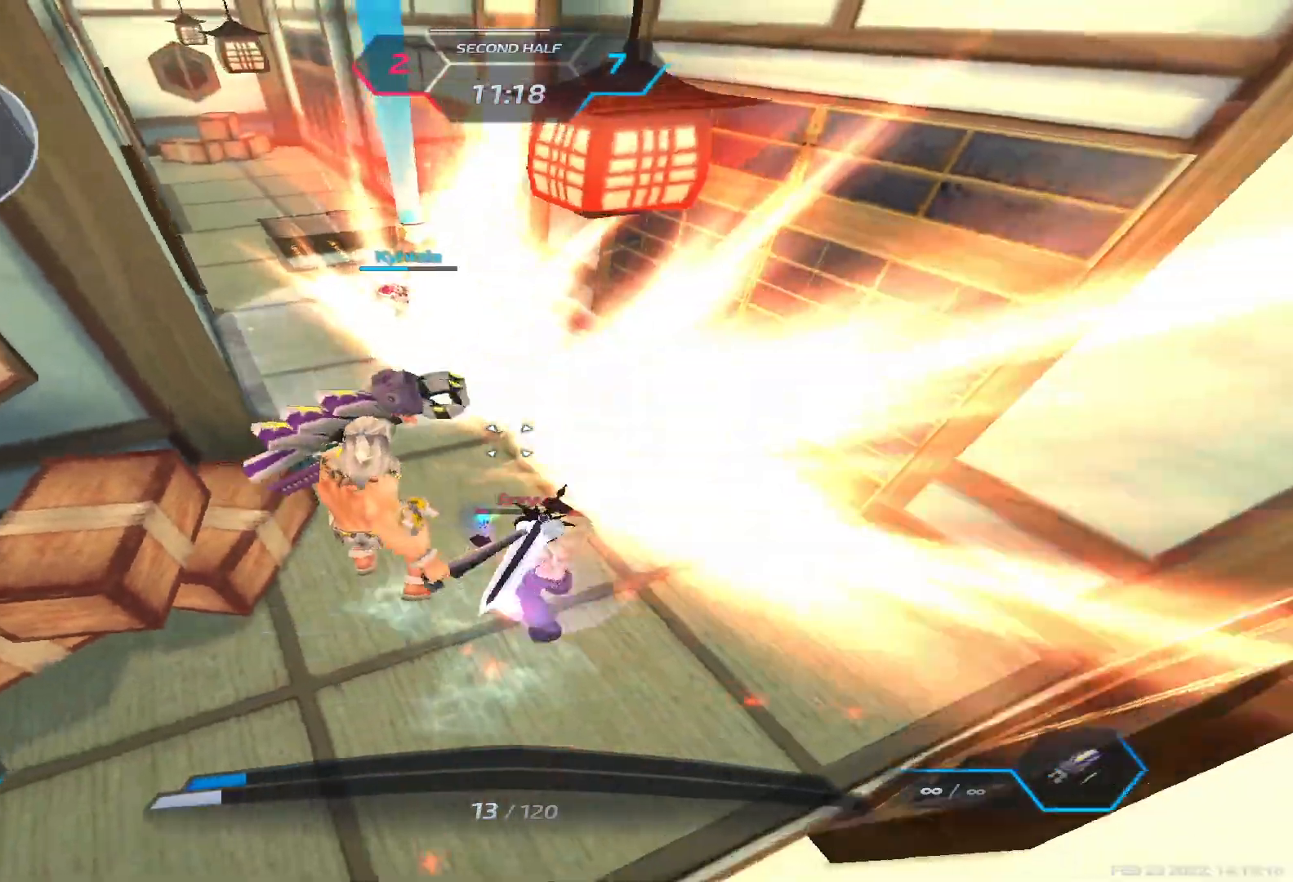
{"keys": ["w"], "events": [[167, "a", "up"]]}
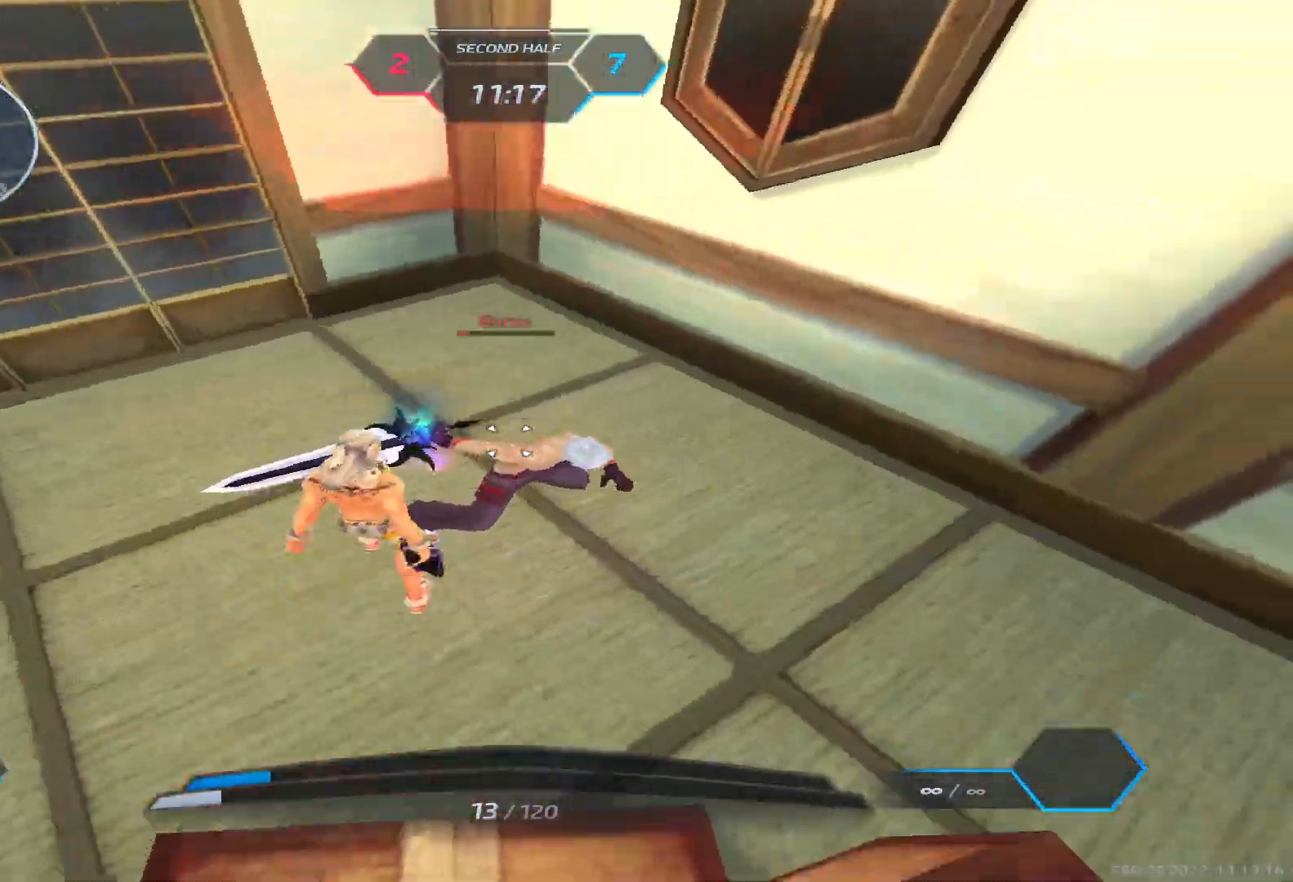
{"keys": ["s"], "events": [[83, "w", "up"], [300, "s", "down"]]}
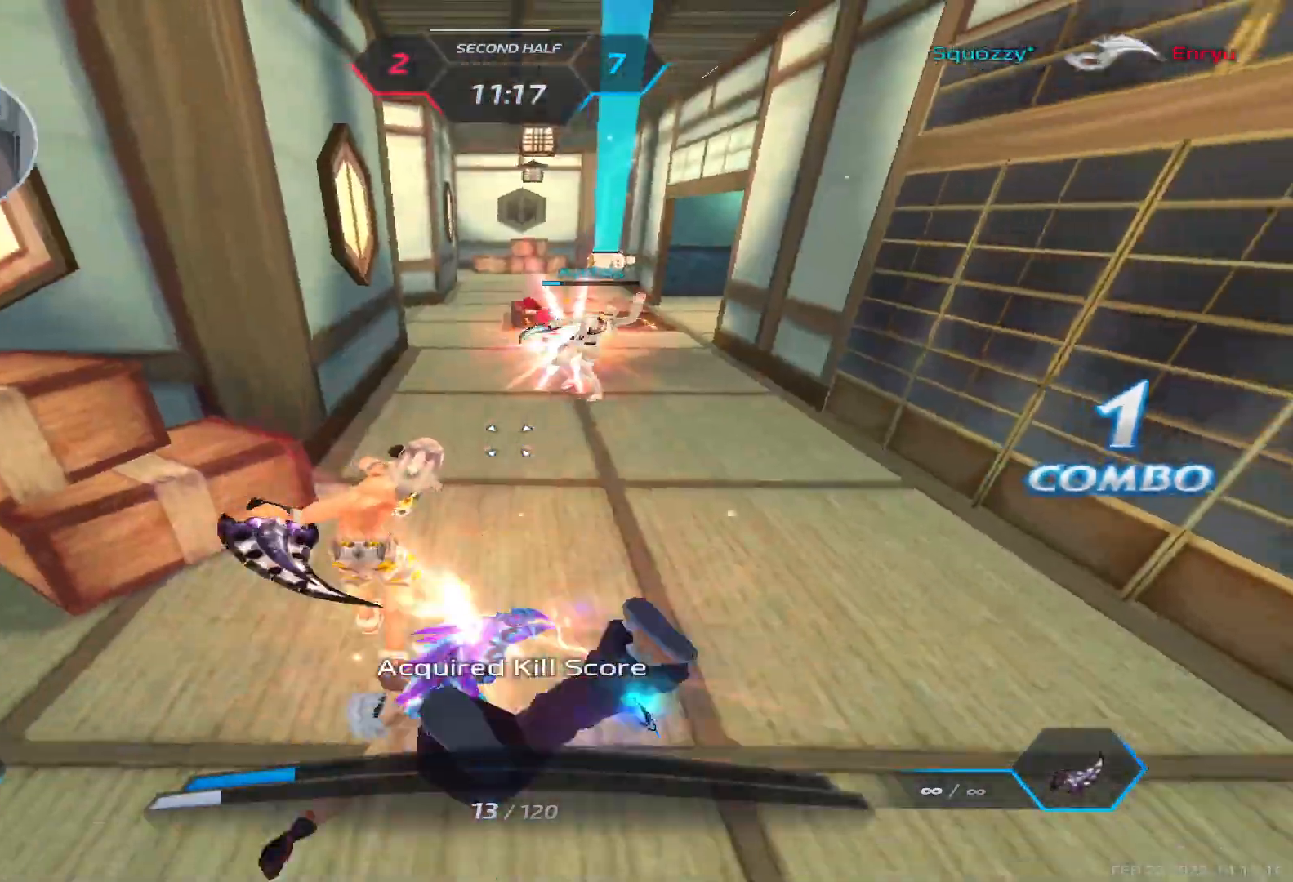
{"keys": ["w"], "events": [[117, "space", "down"], [133, "s", "up"], [200, "w", "down"], [217, "space", "up"], [267, "w", "up"], [300, "w", "down"]]}
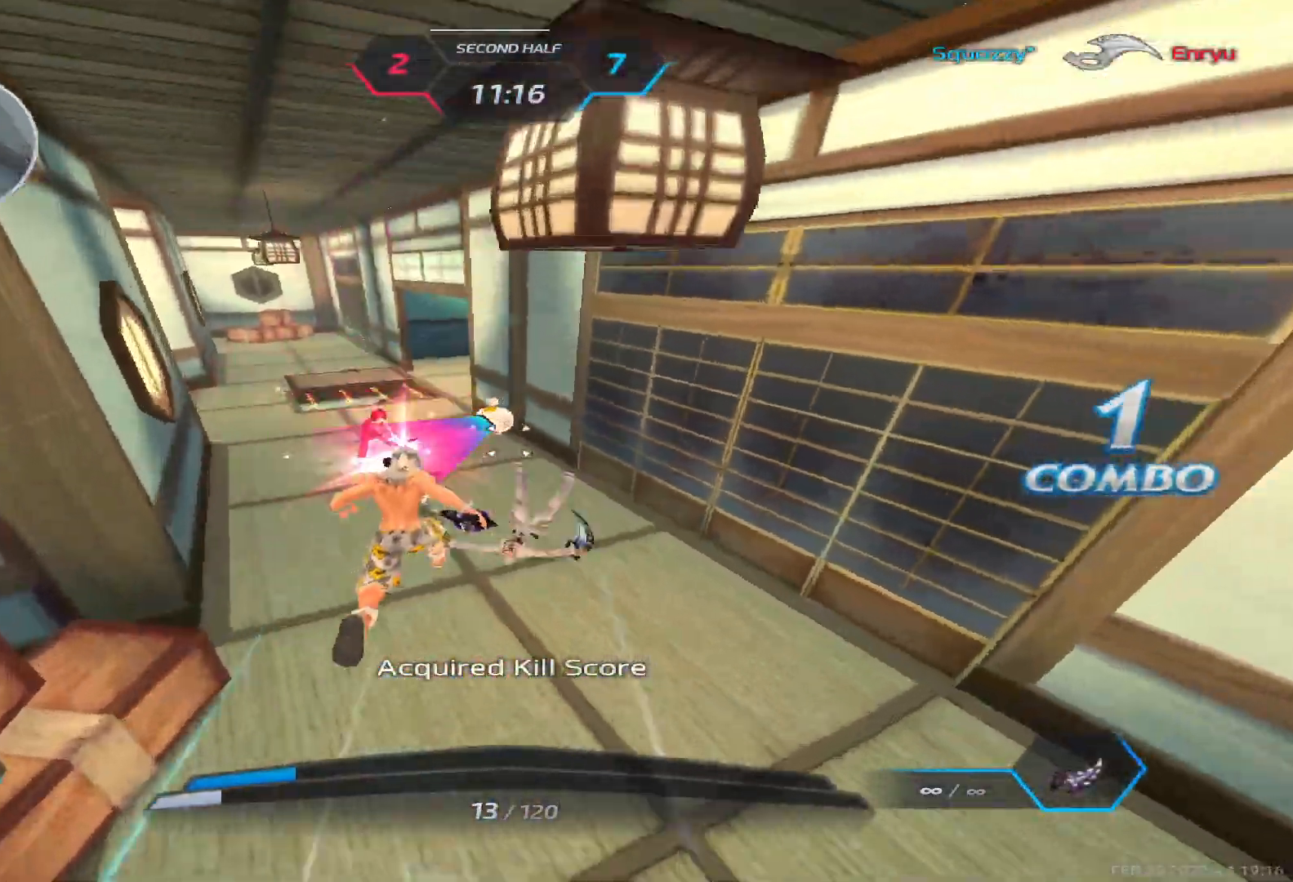
{"keys": ["w"], "events": [[233, "w", "up"], [267, "w", "down"]]}
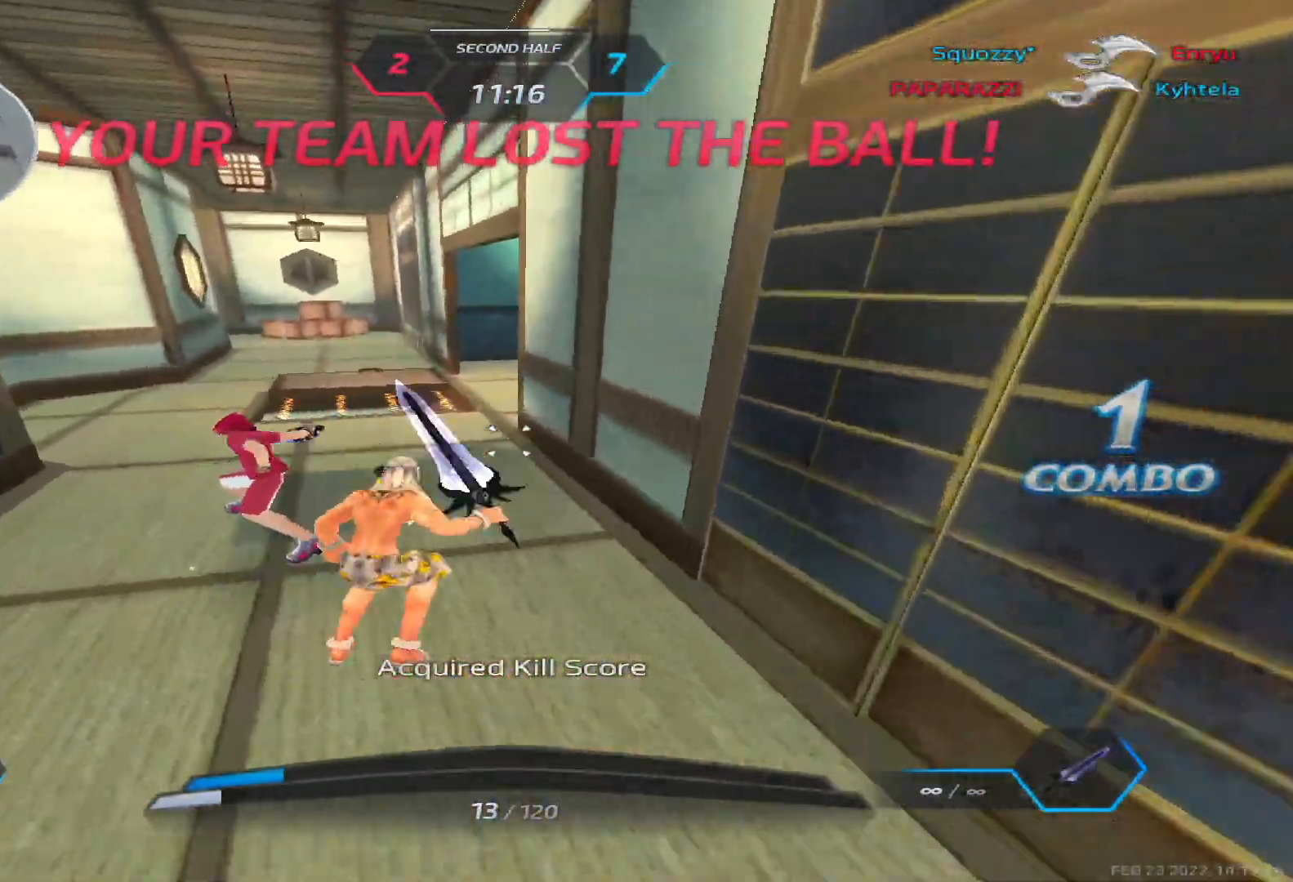
{"keys": ["a"], "events": [[150, "a", "down"], [200, "w", "up"]]}
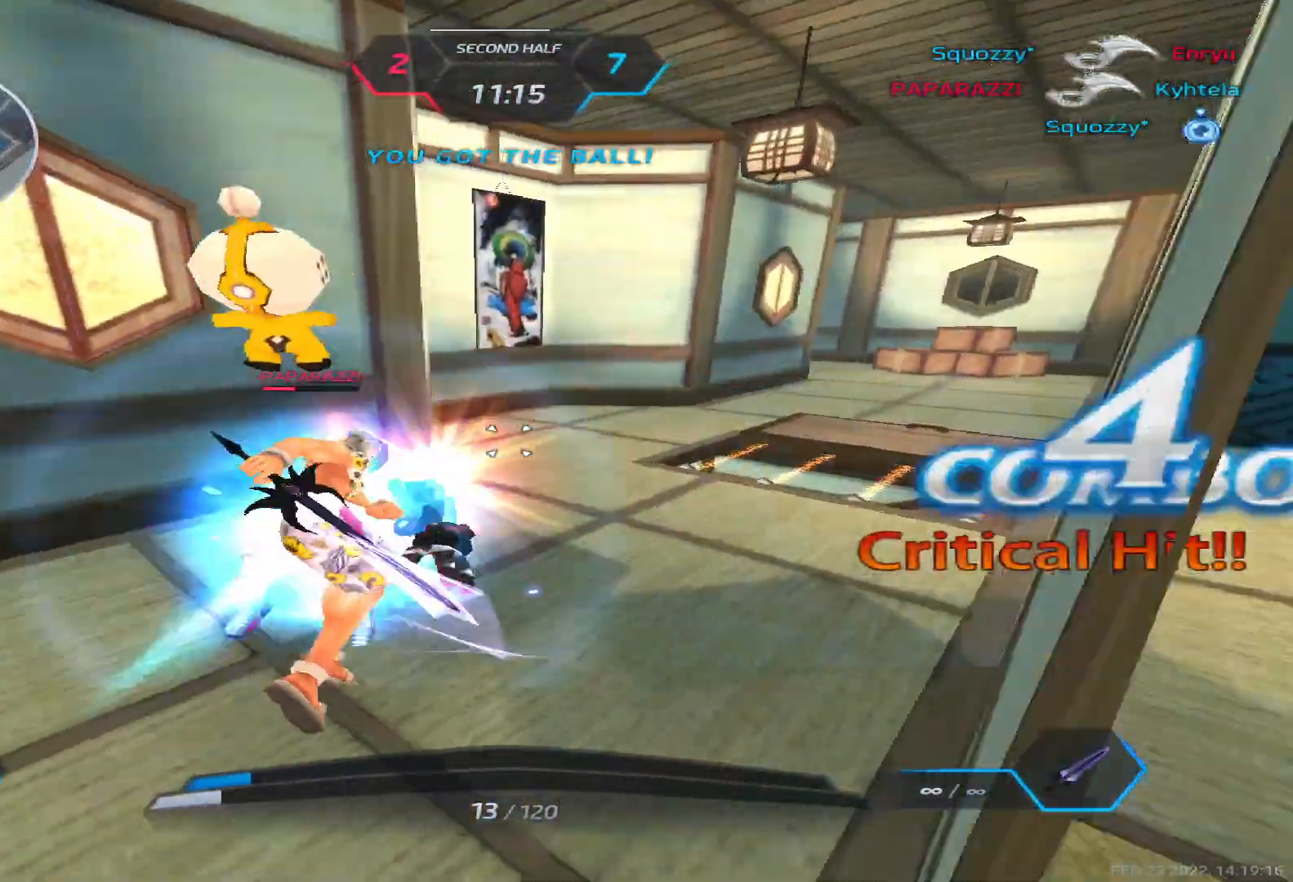
{"keys": ["a", "space"], "events": [[133, "space", "down"], [200, "space", "up"], [283, "space", "down"], [367, "space", "up"], [450, "space", "down"]]}
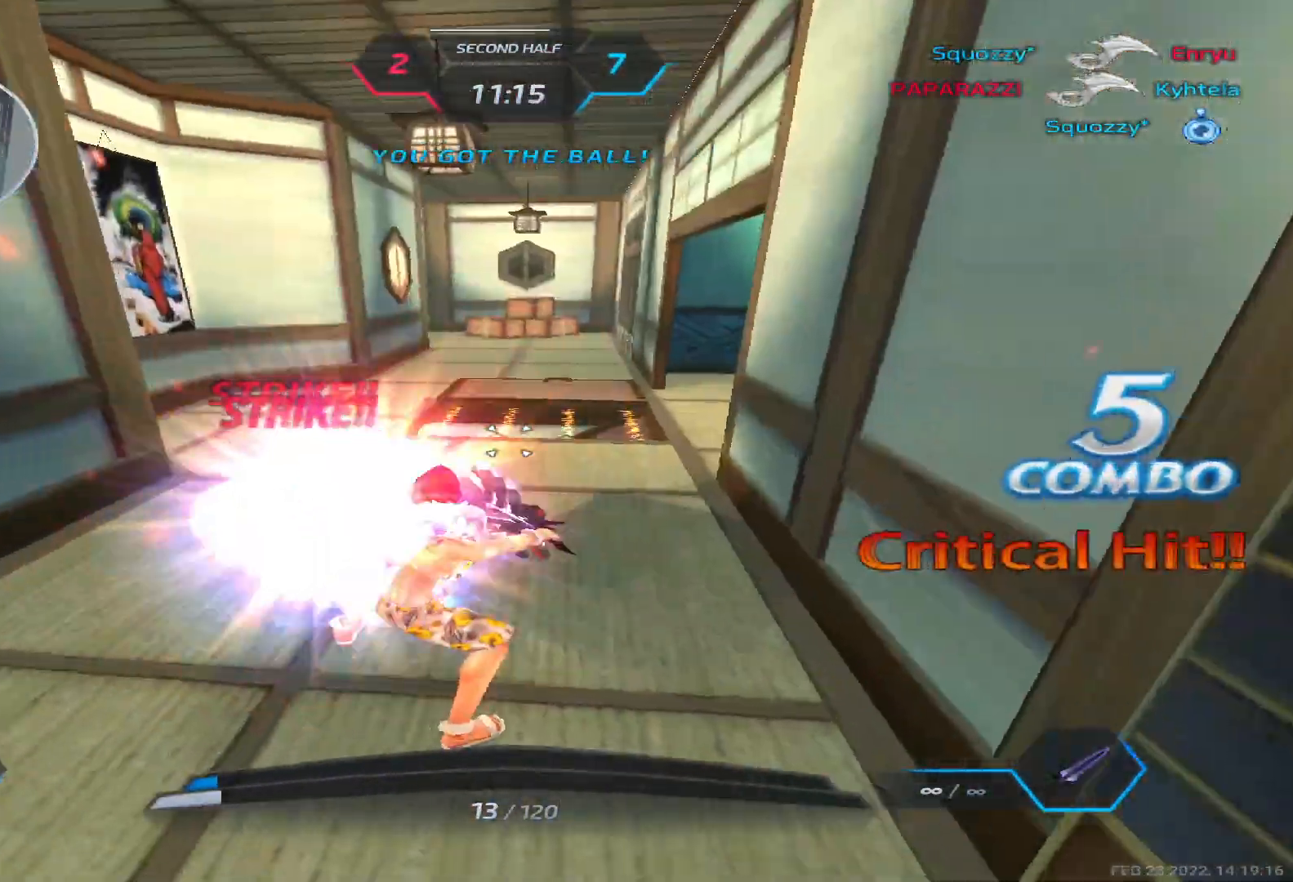
{"keys": ["w"], "events": [[17, "space", "up"], [150, "3", "down"], [200, "3", "up"], [333, "w", "down"], [367, "a", "up"]]}
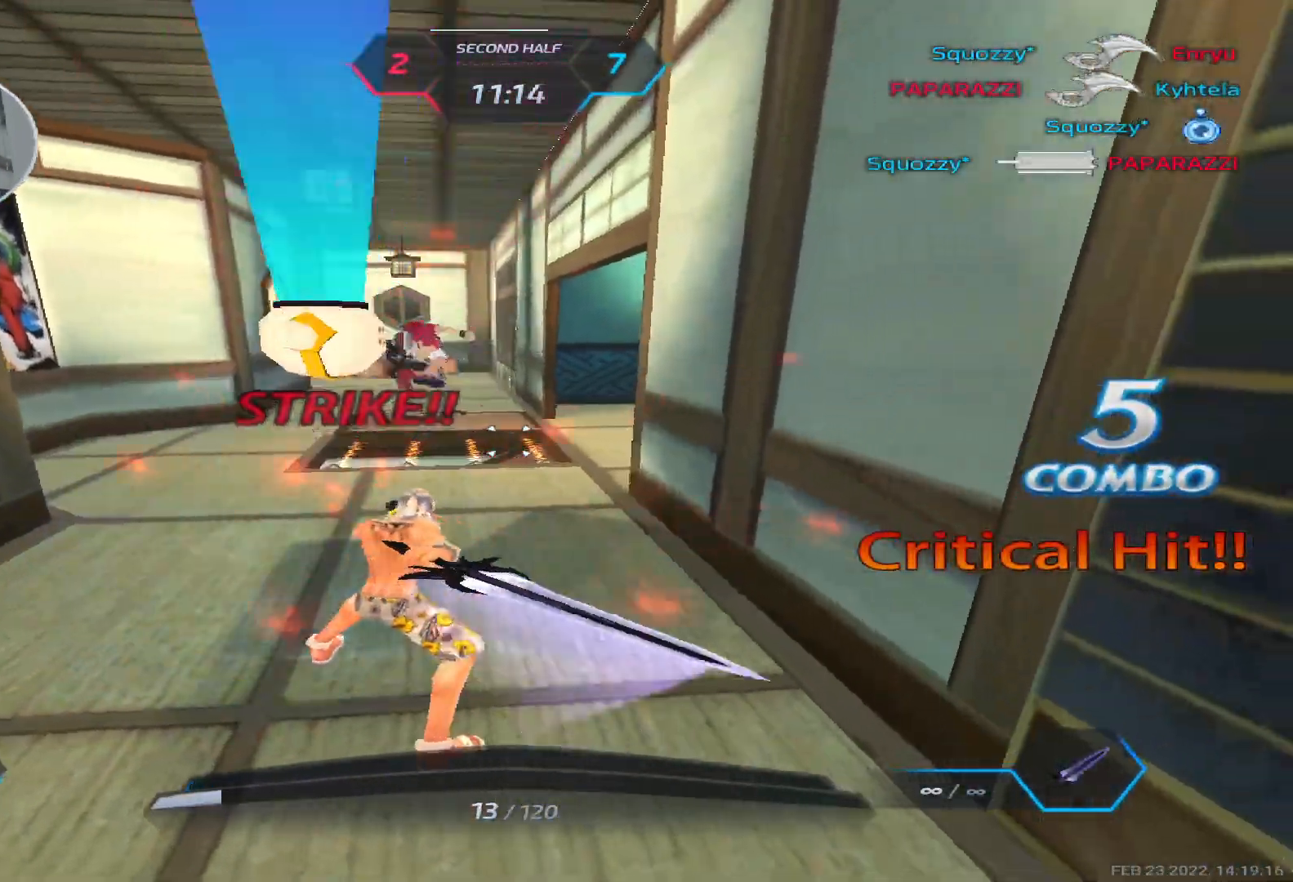
{"keys": ["w"], "events": []}
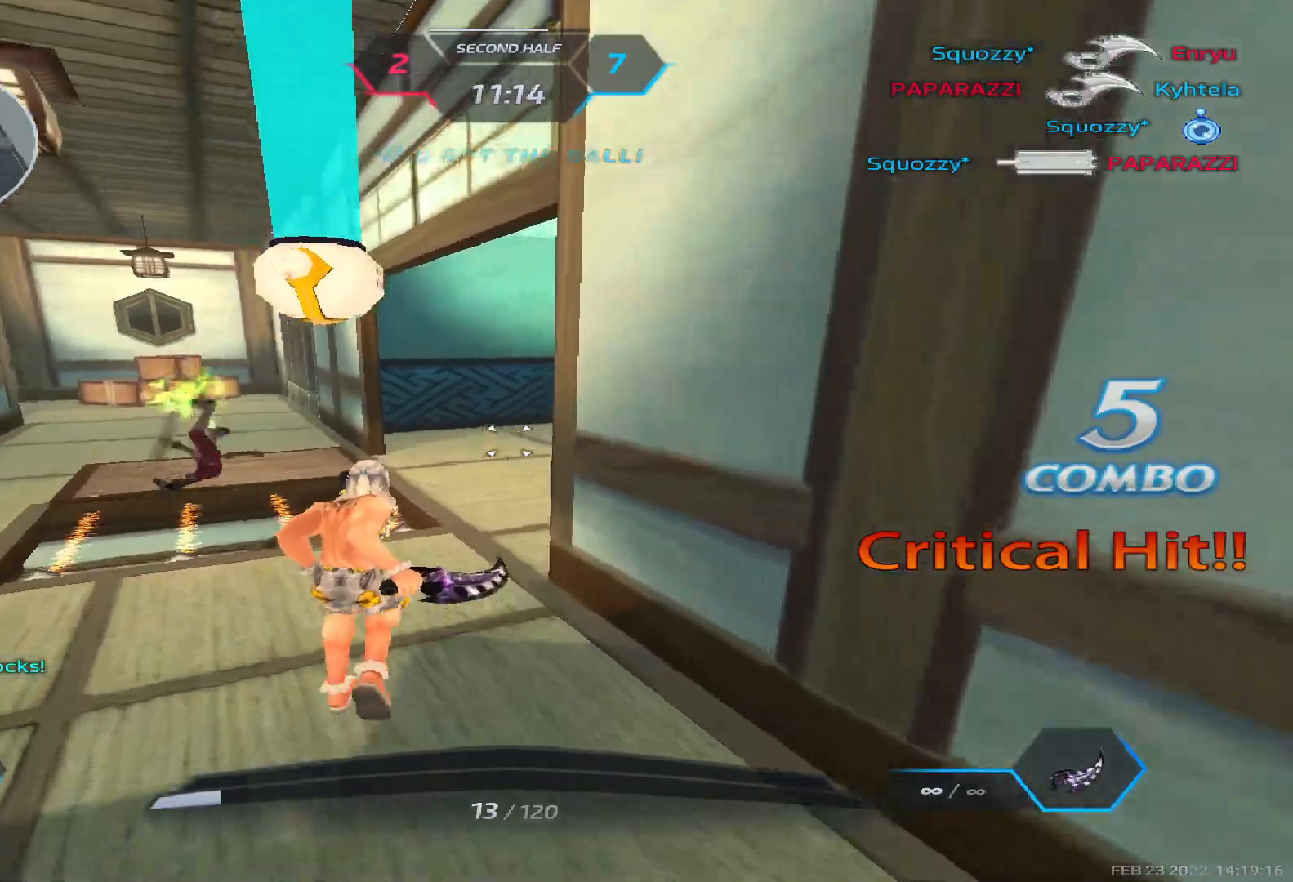
{"keys": ["w"], "events": [[33, "2", "down"], [117, "2", "up"]]}
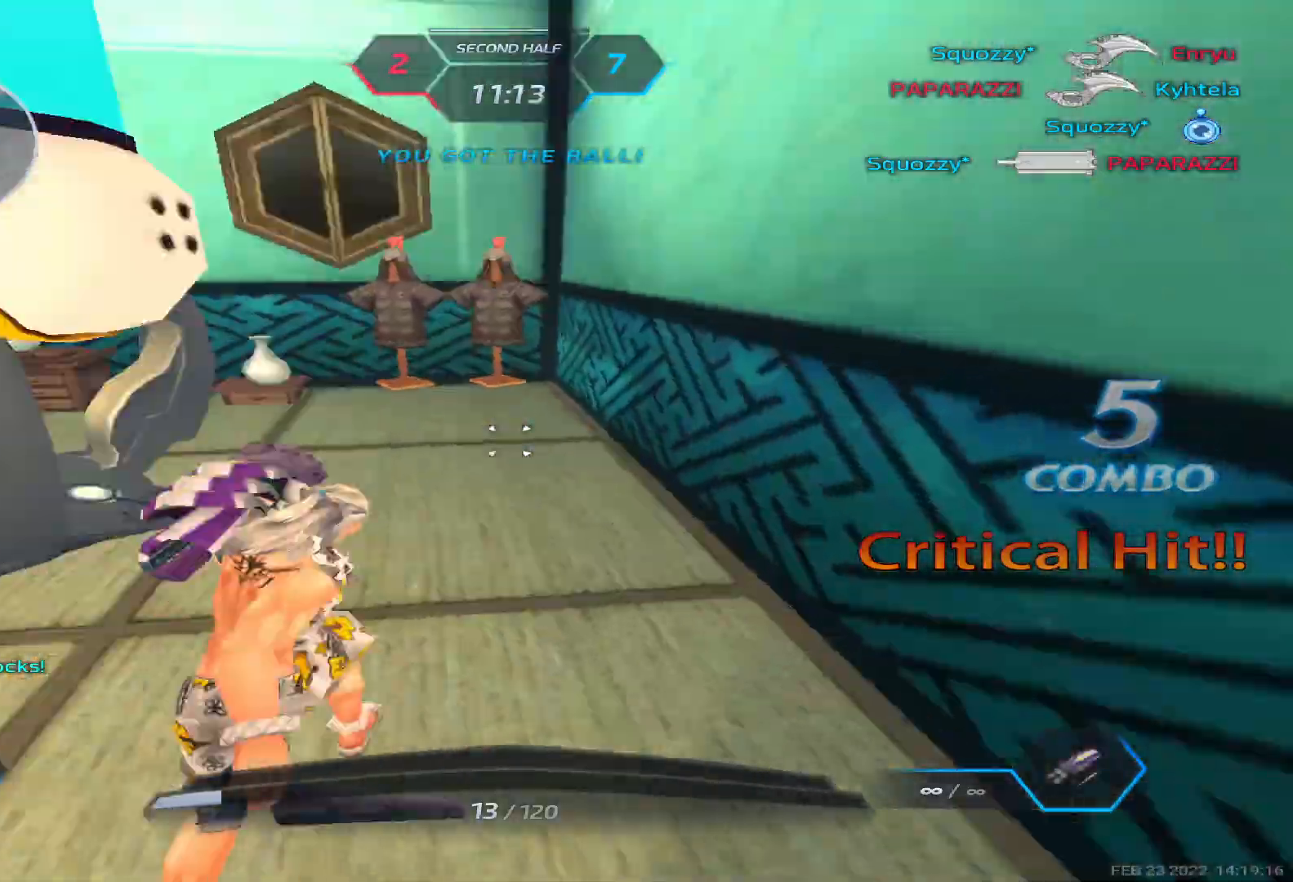
{"keys": ["a"], "events": [[17, "w", "up"], [450, "a", "down"]]}
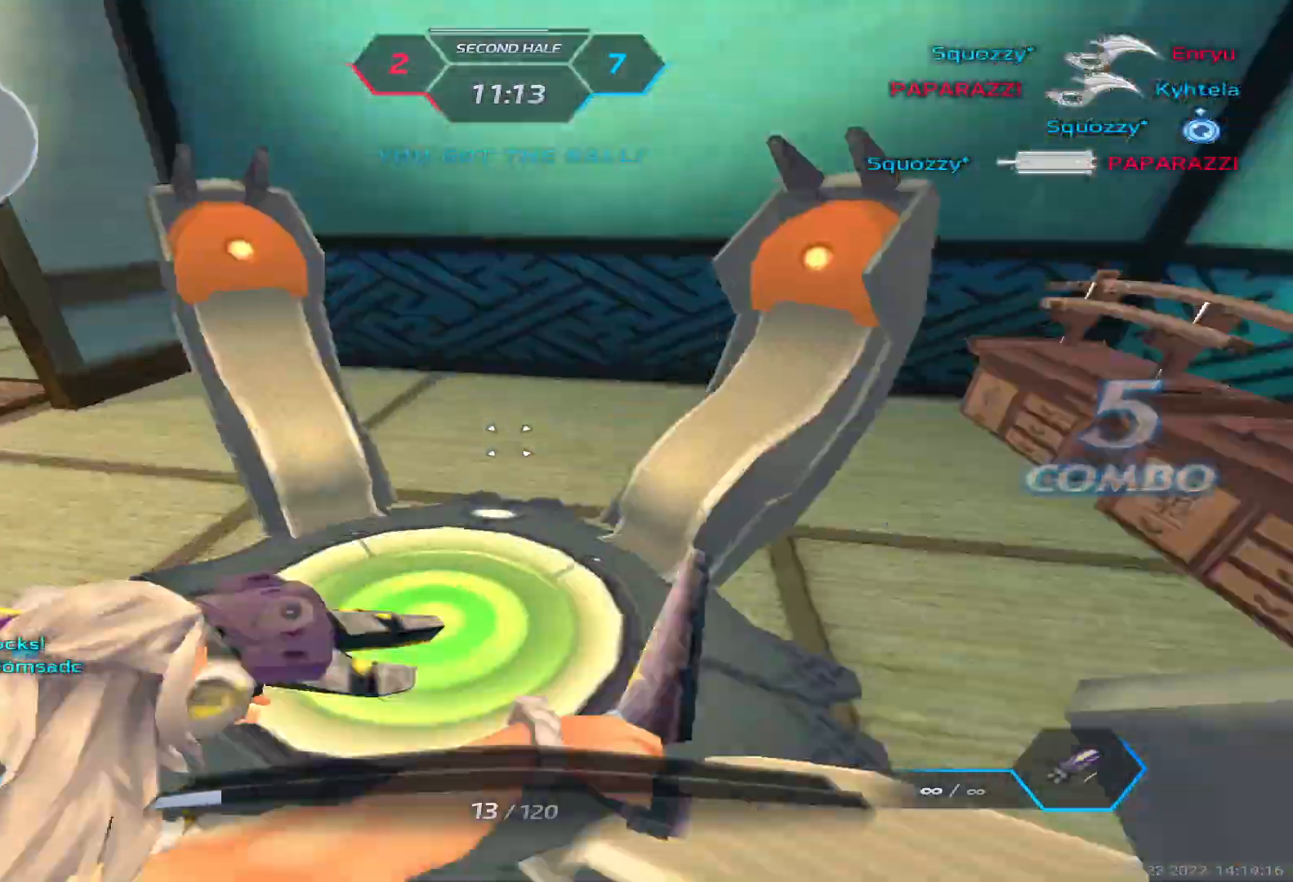
{"keys": ["w"], "events": [[267, "w", "down"], [467, "a", "up"]]}
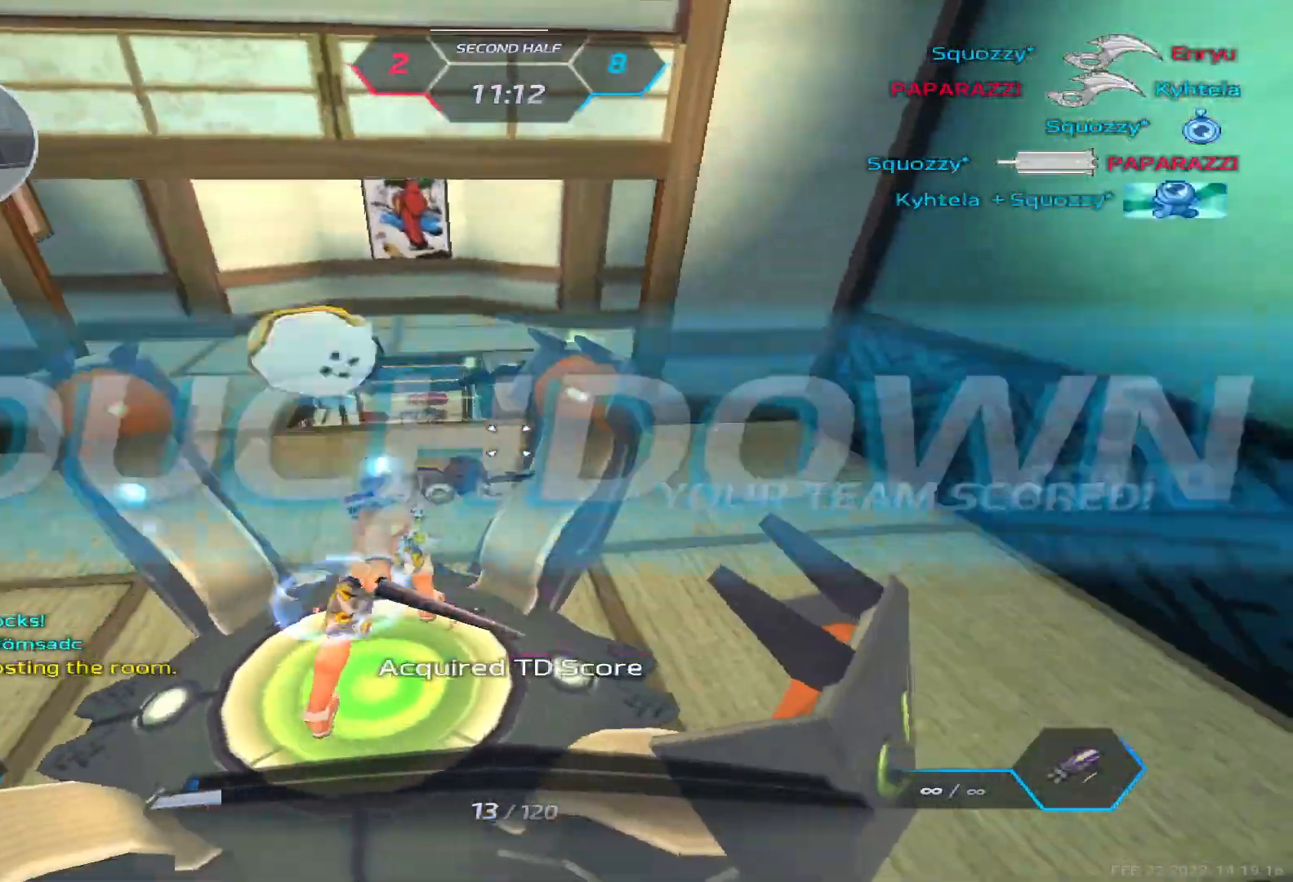
{"keys": ["w"], "events": []}
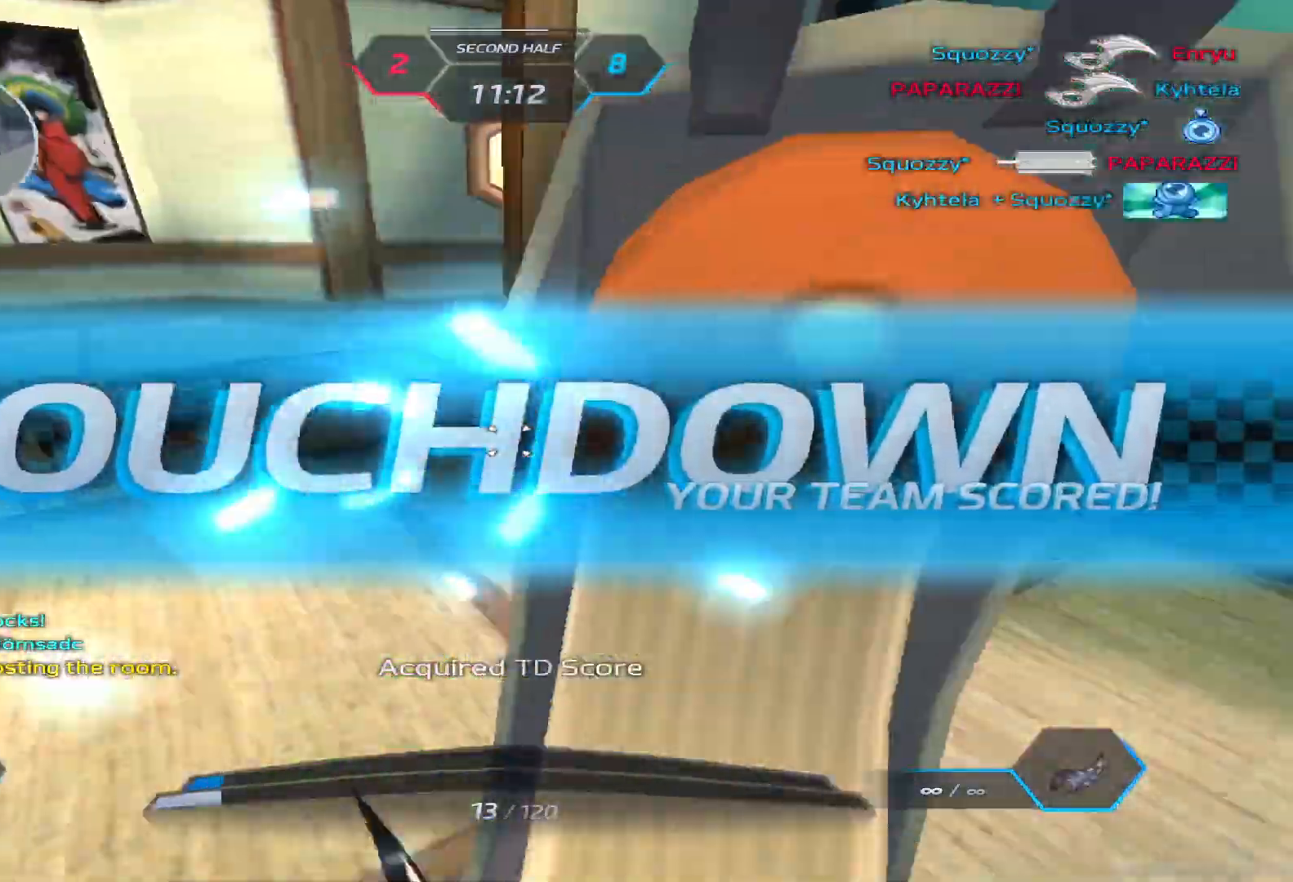
{"keys": ["w"], "events": [[17, "space", "down"], [133, "space", "up"], [183, "s", "down"], [217, "s", "up"]]}